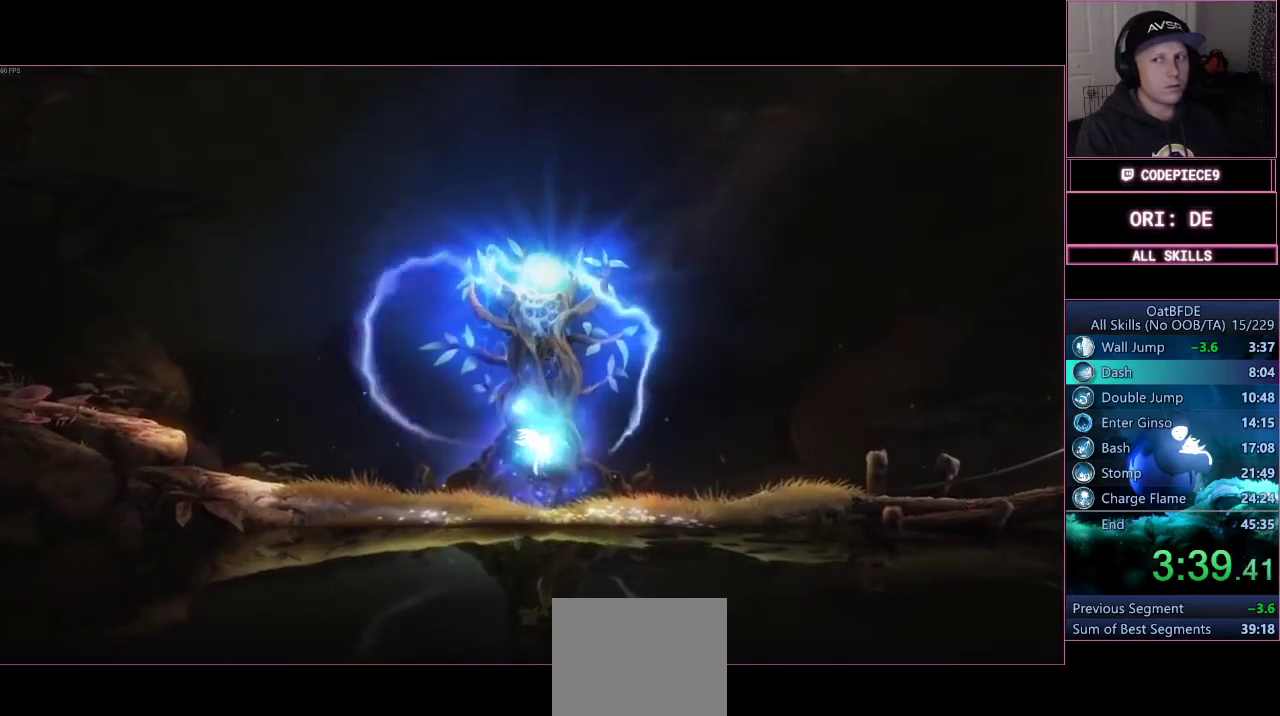
Gameplay with a controller (PlayStation layout); each line is a JSON object with the inputs held at the frame after it (dt_ms = milliseconds from this image to that frame). "events" lists button and stick changes between this image and that frame as [ms after this image, input, new state], when the widget could be followed in between. Not read: R3.
{"dt_ms": 500, "buttons": [], "left_stick": "left", "right_stick": "center", "events": []}
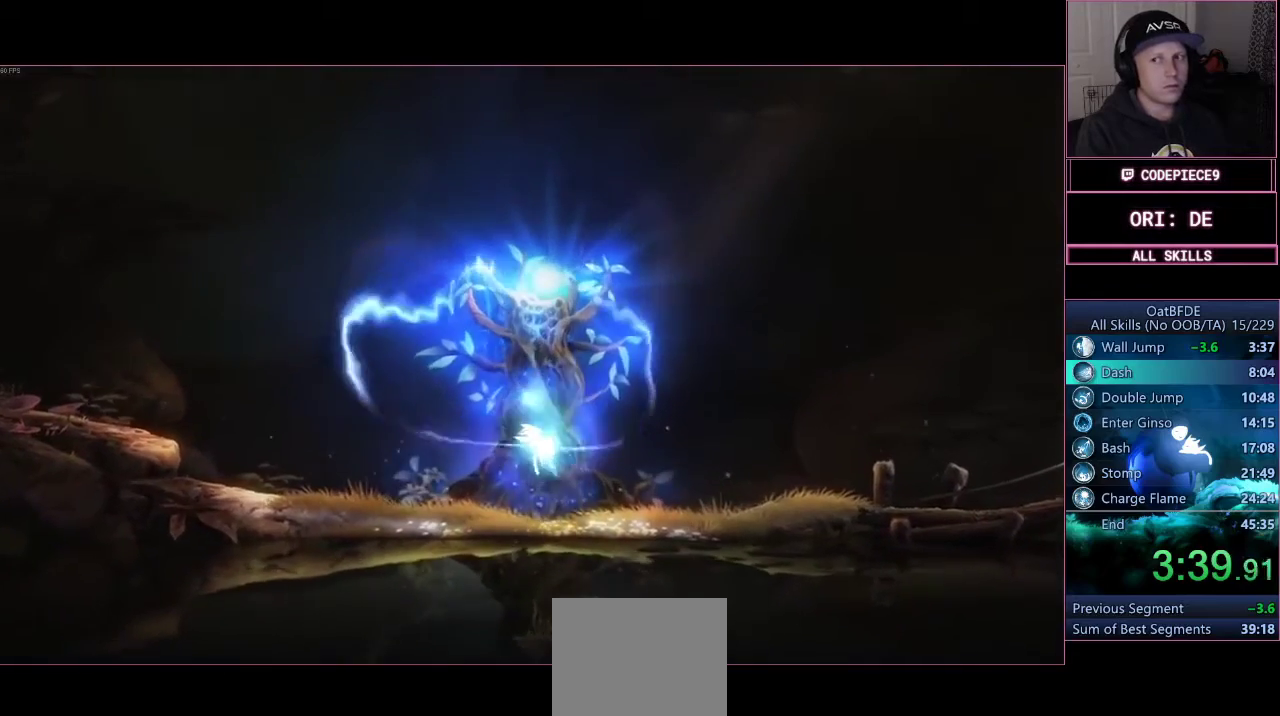
{"dt_ms": 500, "buttons": [], "left_stick": "left", "right_stick": "center", "events": []}
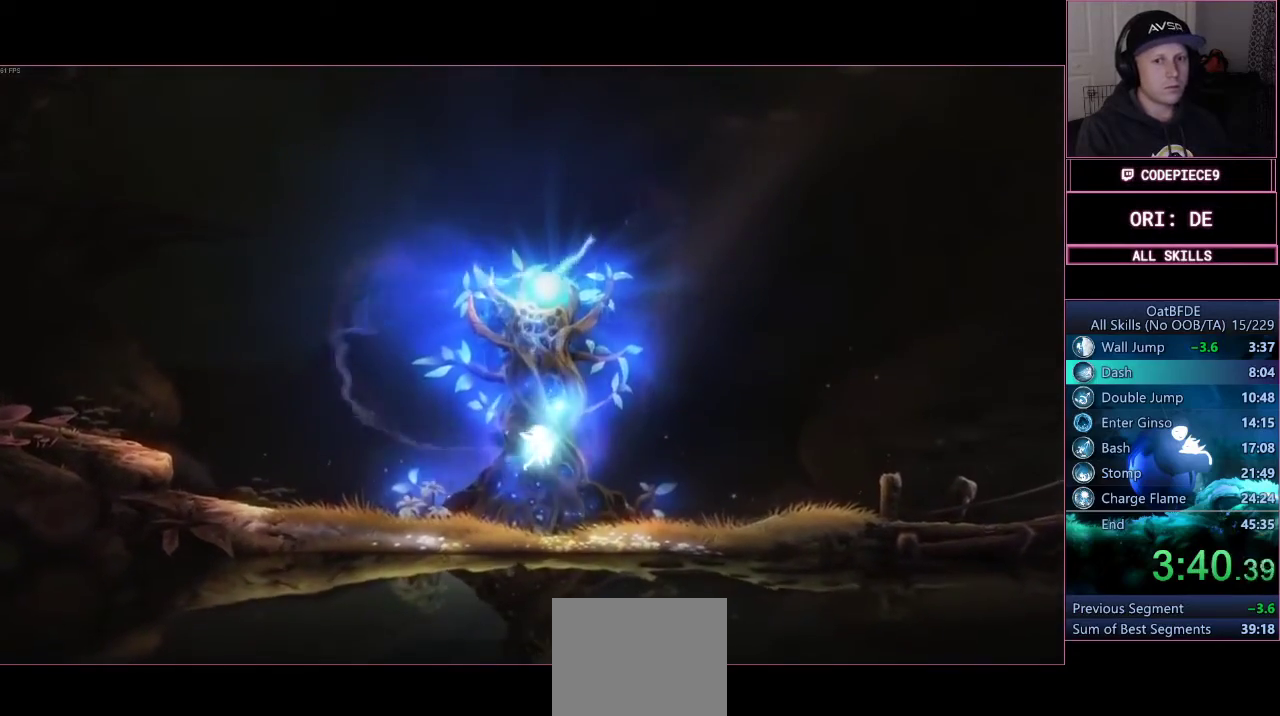
{"dt_ms": 500, "buttons": [], "left_stick": "left", "right_stick": "center", "events": []}
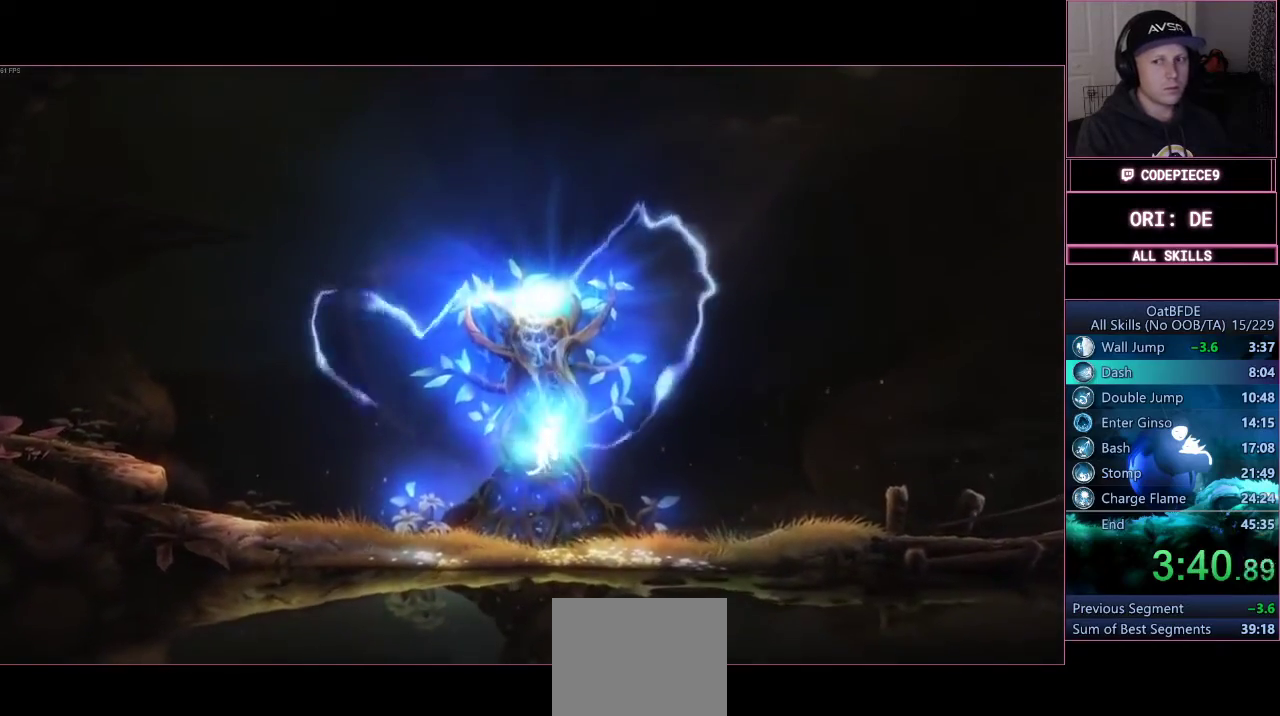
{"dt_ms": 500, "buttons": [], "left_stick": "left", "right_stick": "center", "events": []}
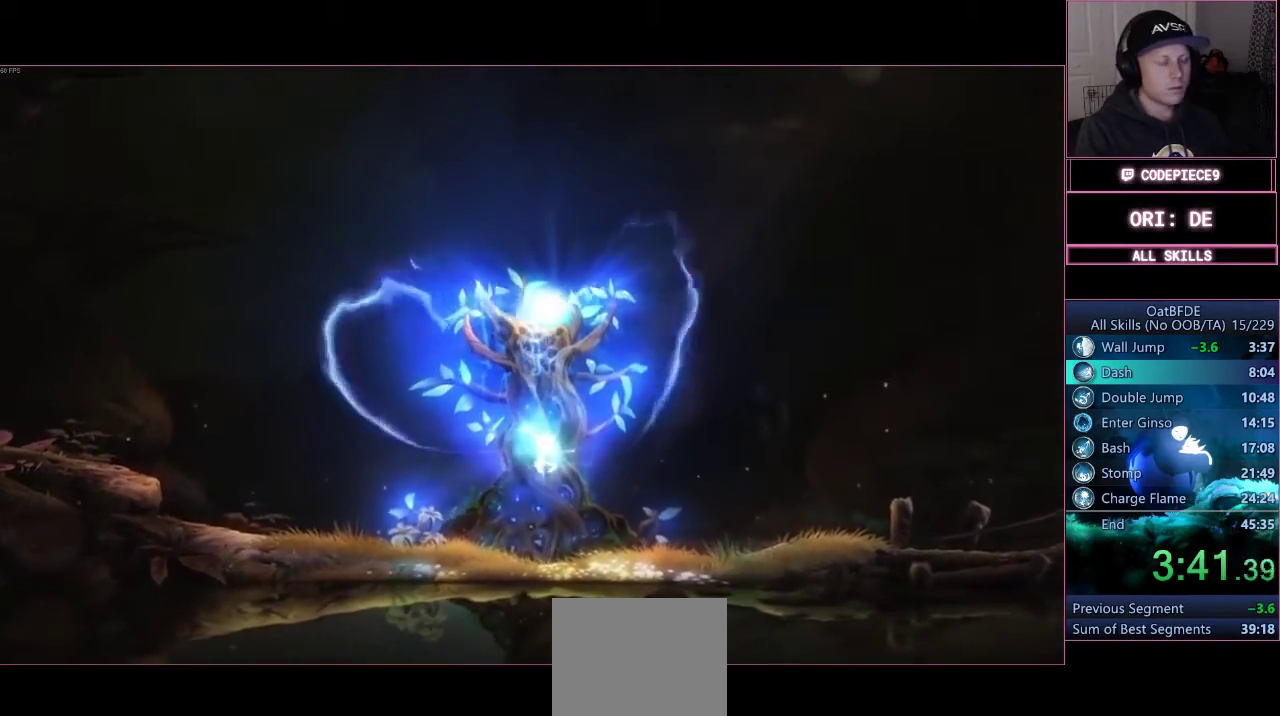
{"dt_ms": 500, "buttons": [], "left_stick": "left", "right_stick": "center", "events": []}
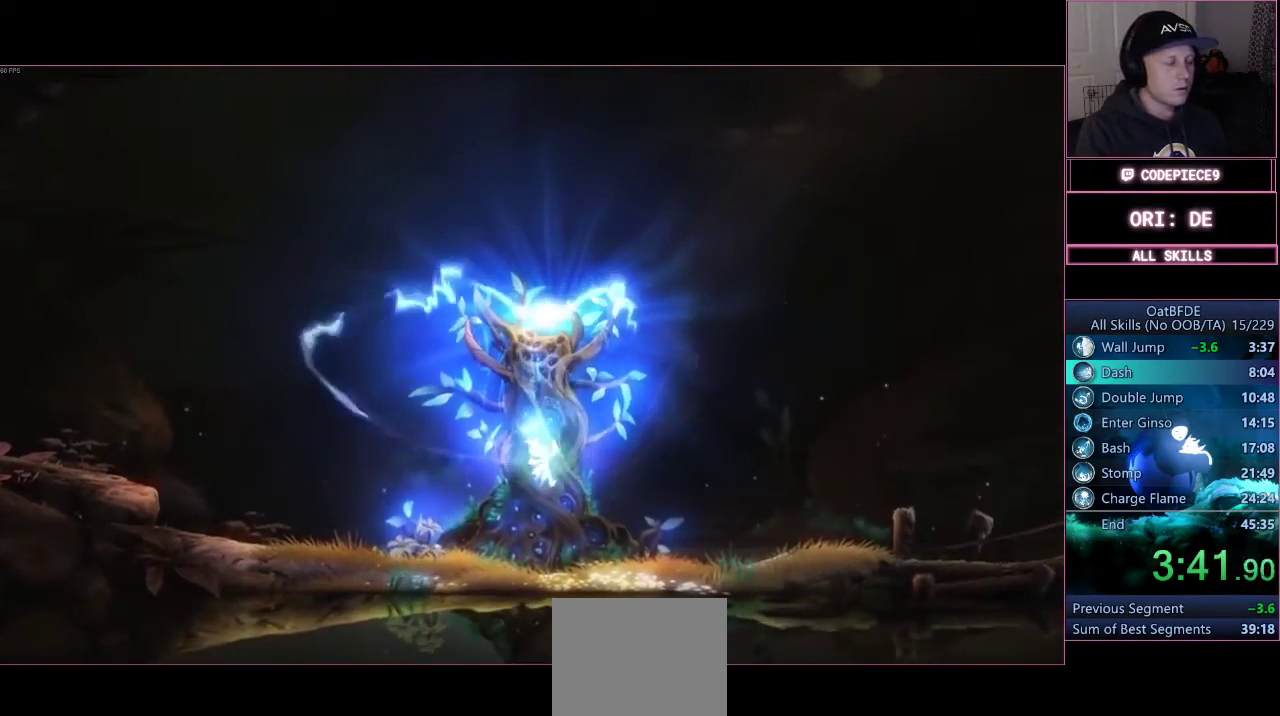
{"dt_ms": 500, "buttons": [], "left_stick": "left", "right_stick": "center", "events": []}
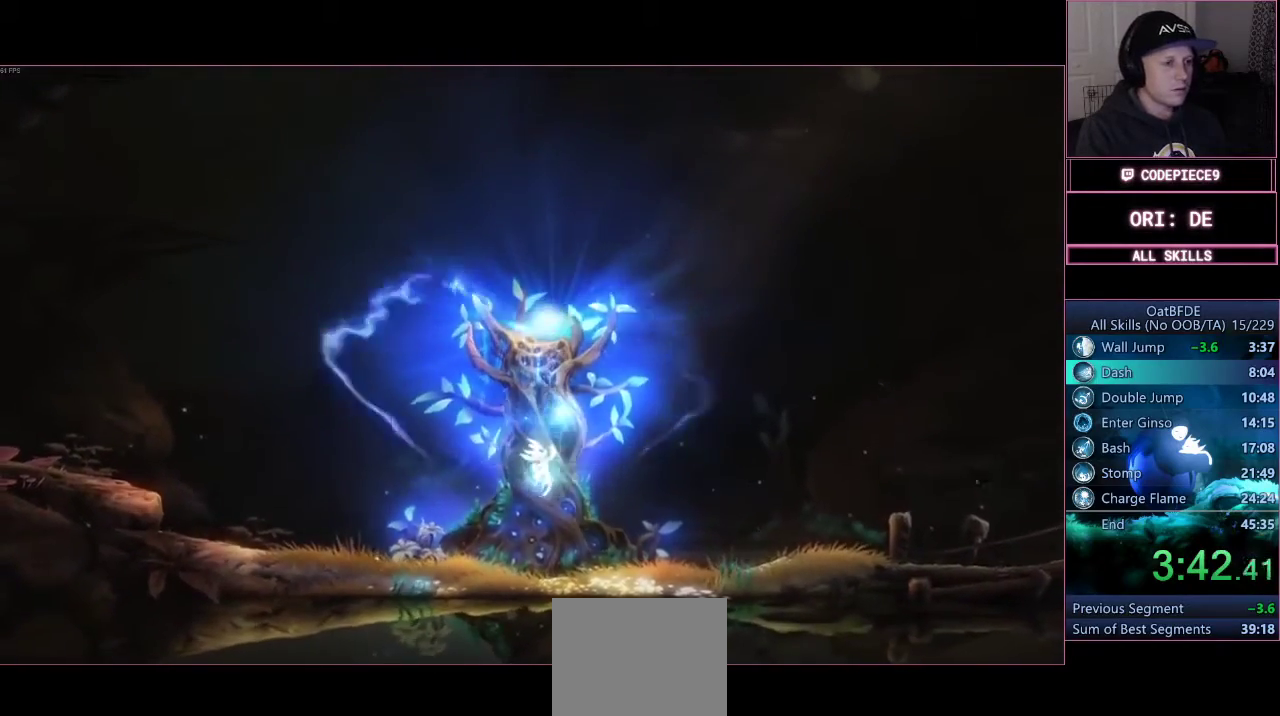
{"dt_ms": 500, "buttons": [], "left_stick": "left", "right_stick": "center", "events": []}
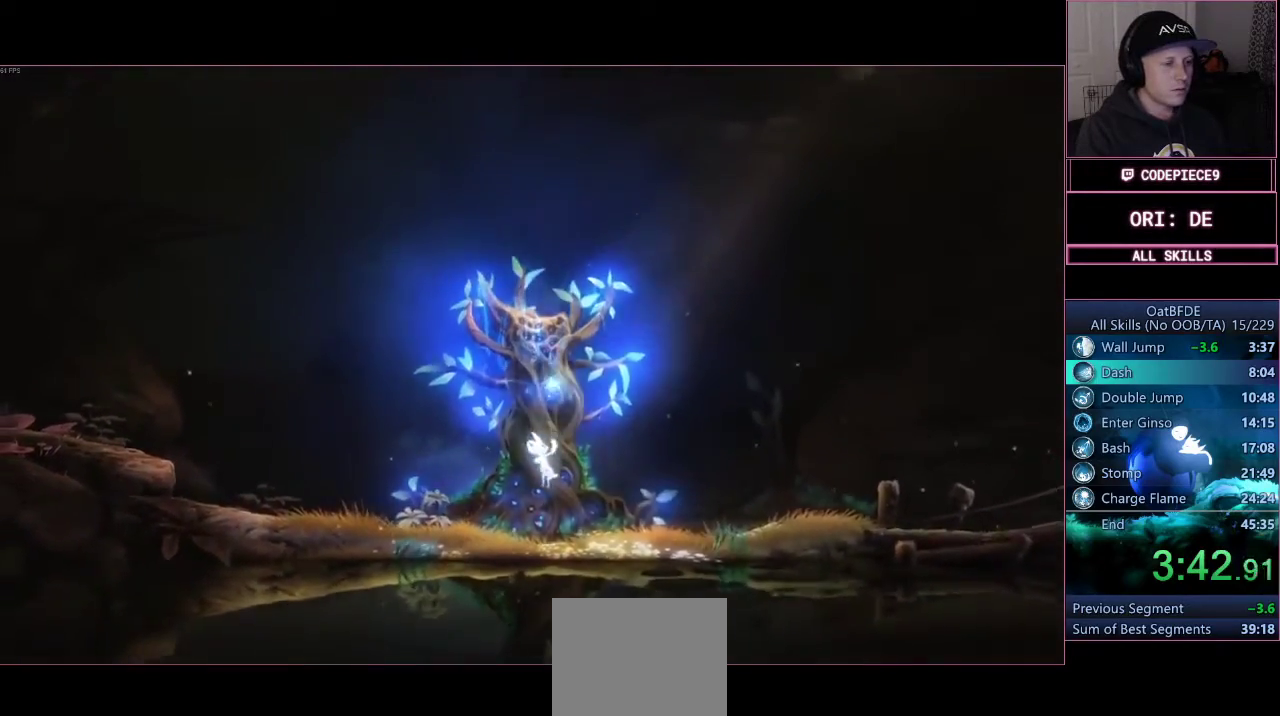
{"dt_ms": 500, "buttons": [], "left_stick": "left", "right_stick": "center", "events": []}
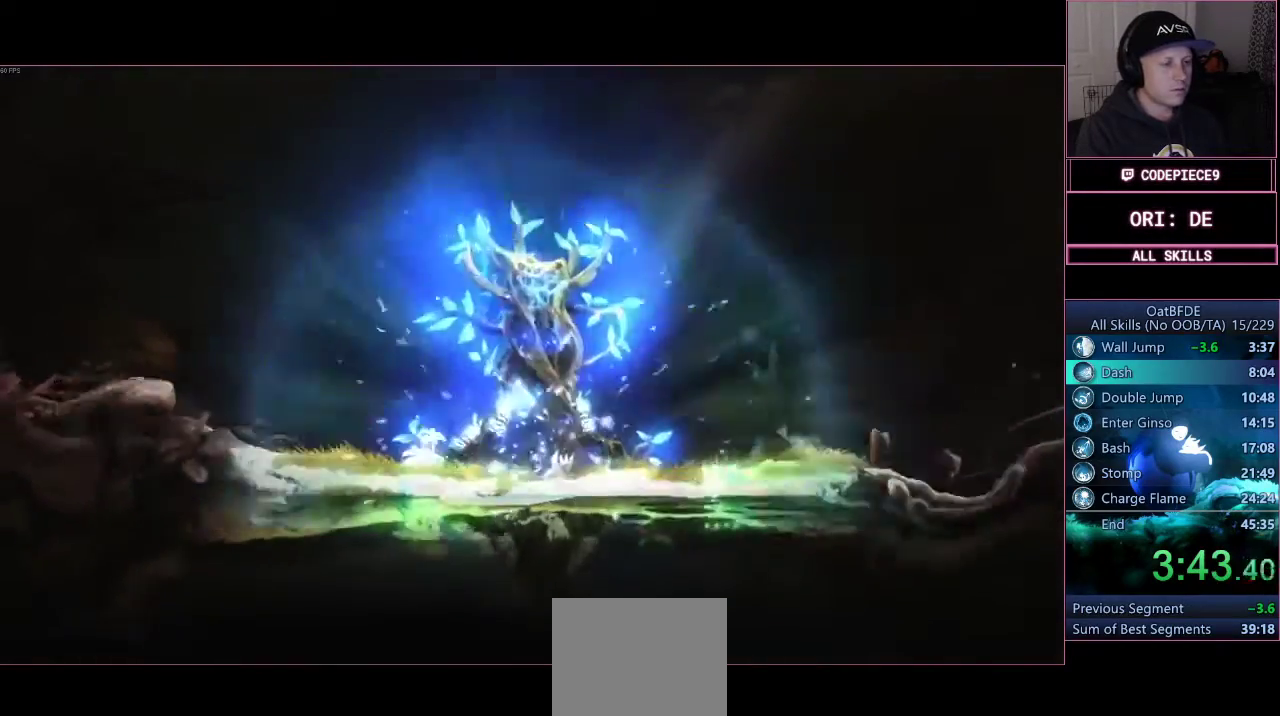
{"dt_ms": 500, "buttons": [], "left_stick": "left", "right_stick": "center", "events": []}
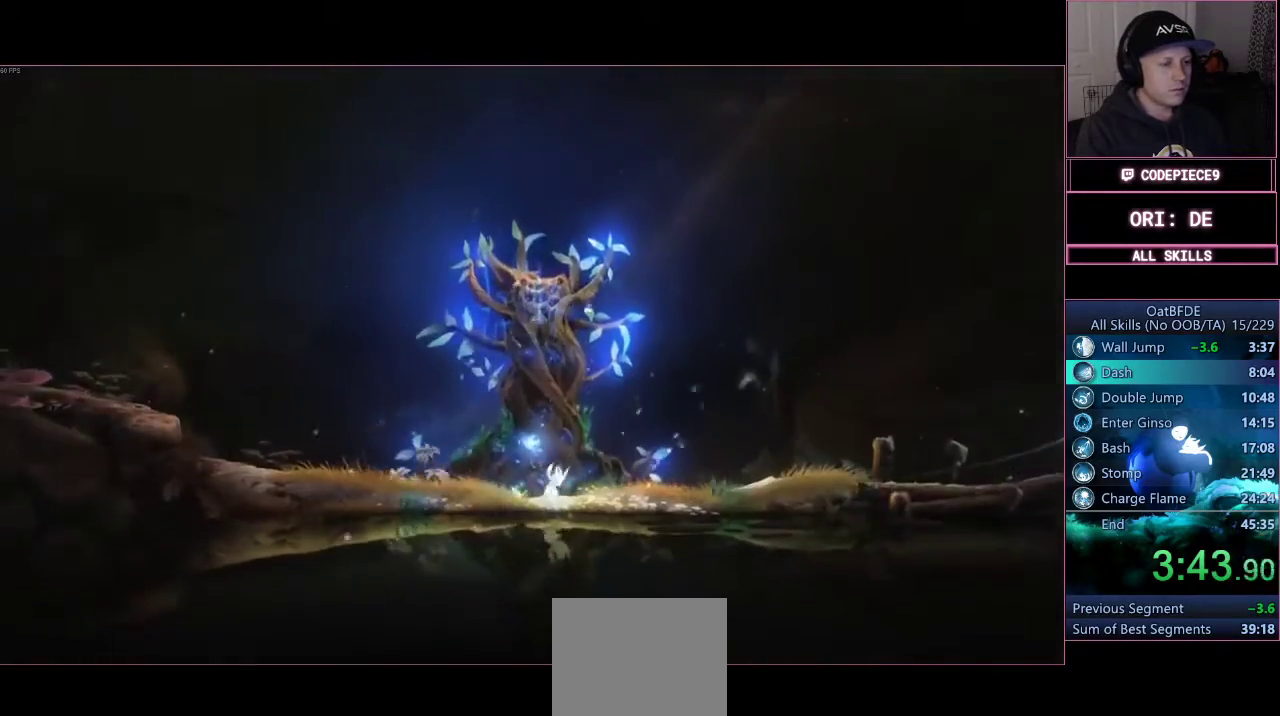
{"dt_ms": 500, "buttons": [], "left_stick": "left", "right_stick": "center", "events": []}
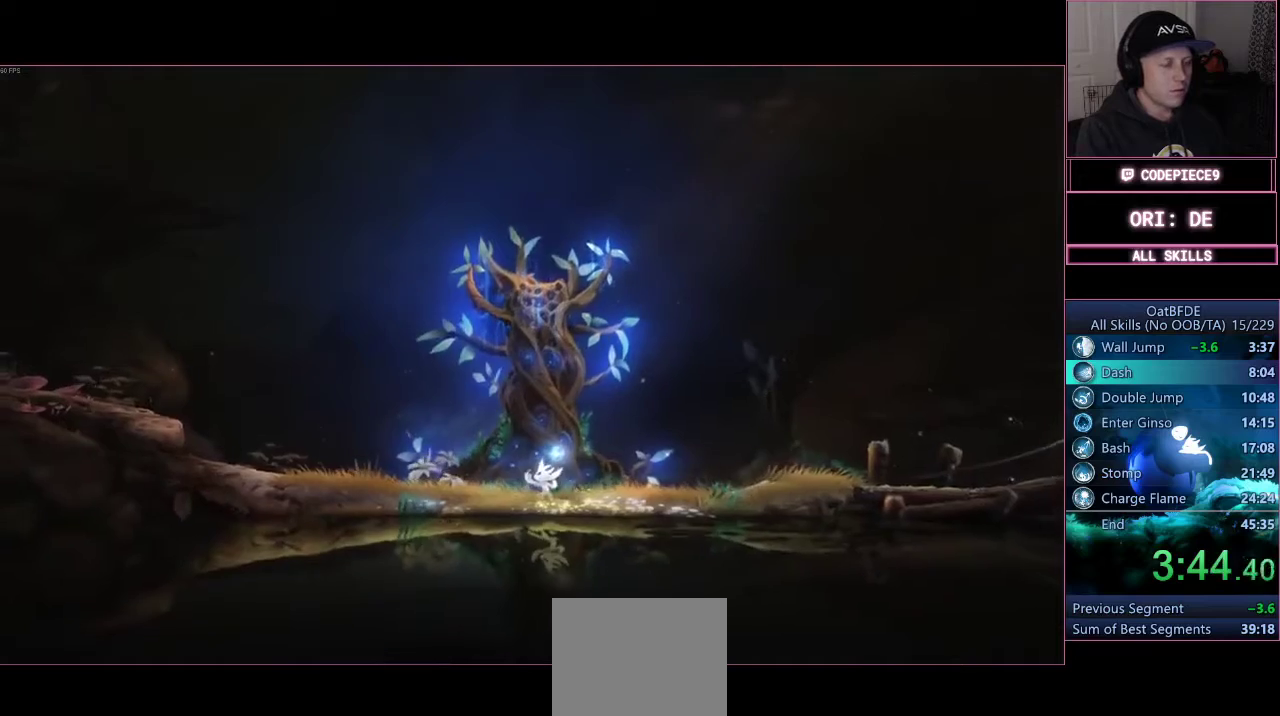
{"dt_ms": 500, "buttons": [], "left_stick": "left", "right_stick": "center", "events": []}
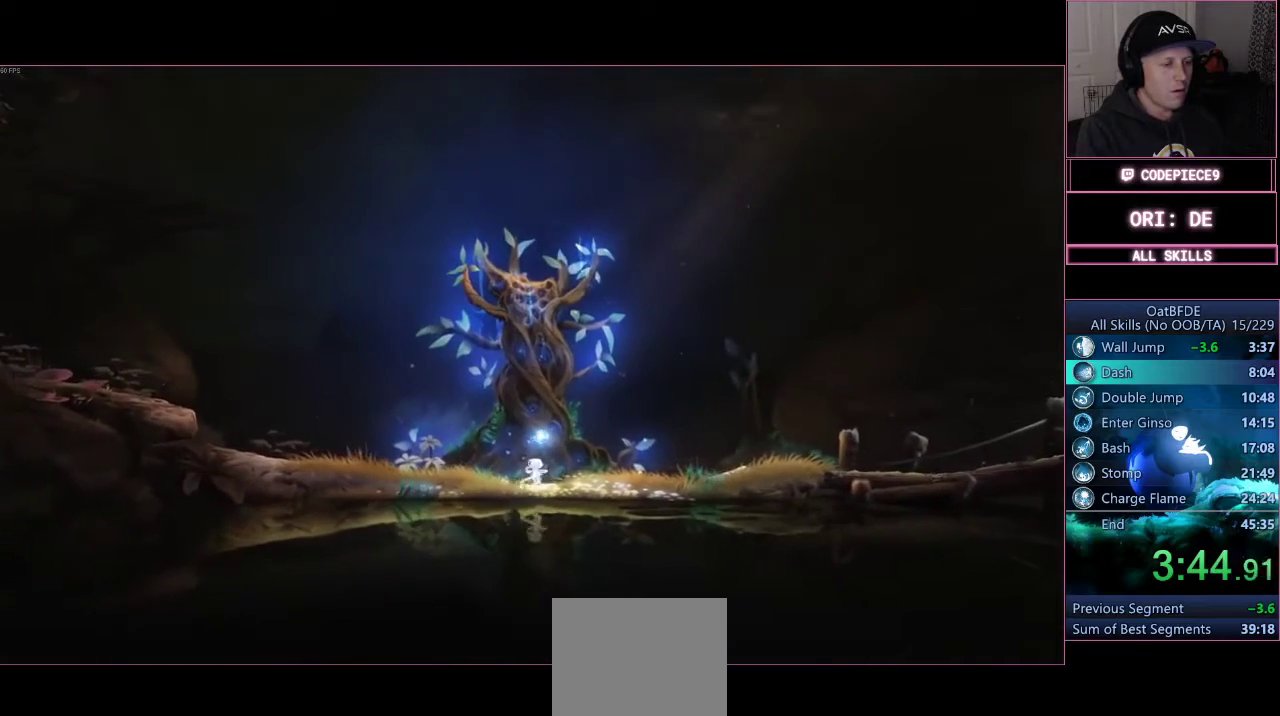
{"dt_ms": 500, "buttons": [], "left_stick": "left", "right_stick": "center", "events": []}
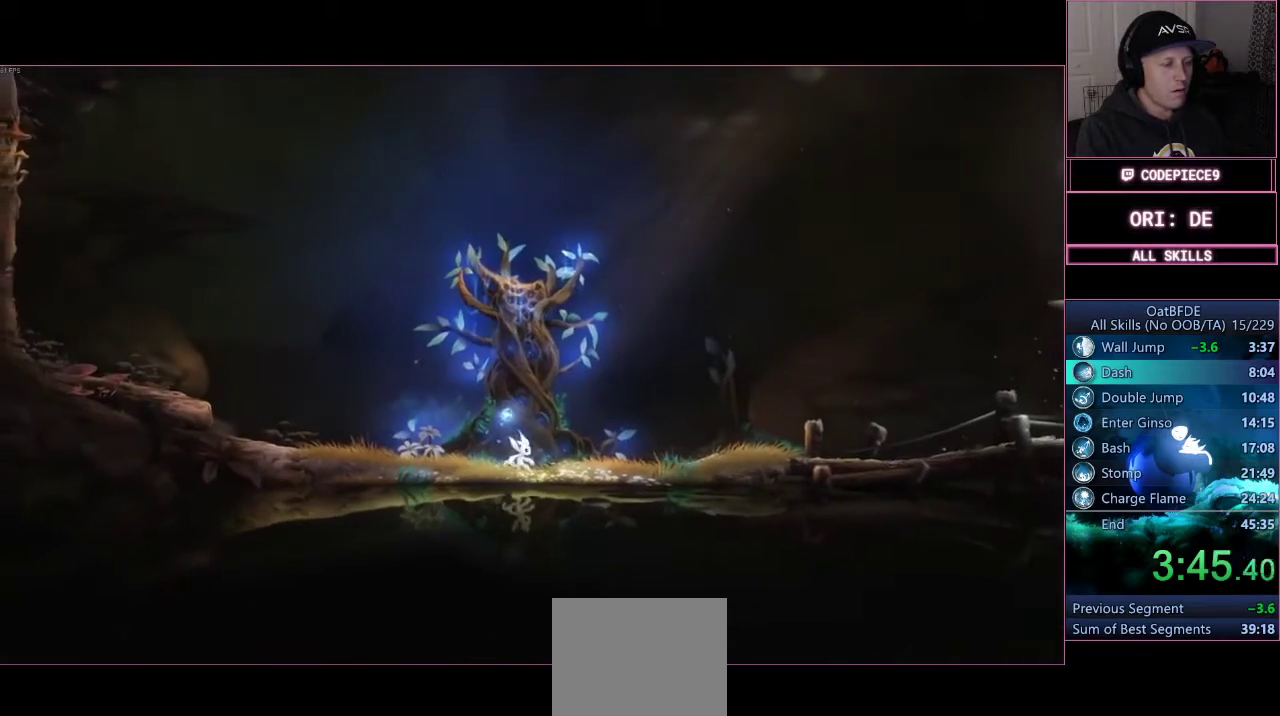
{"dt_ms": 500, "buttons": [], "left_stick": "left", "right_stick": "center", "events": []}
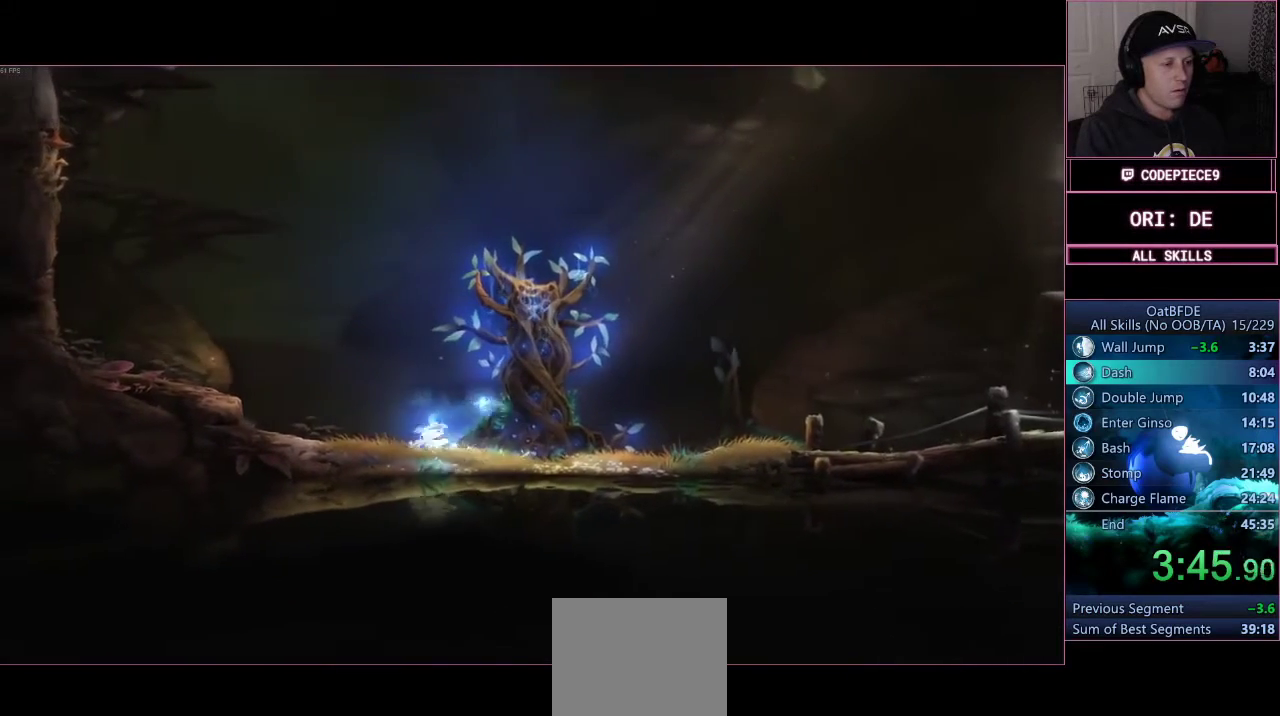
{"dt_ms": 500, "buttons": ["CROSS"], "left_stick": "left", "right_stick": "center", "events": [[467, "CROSS", "down"]]}
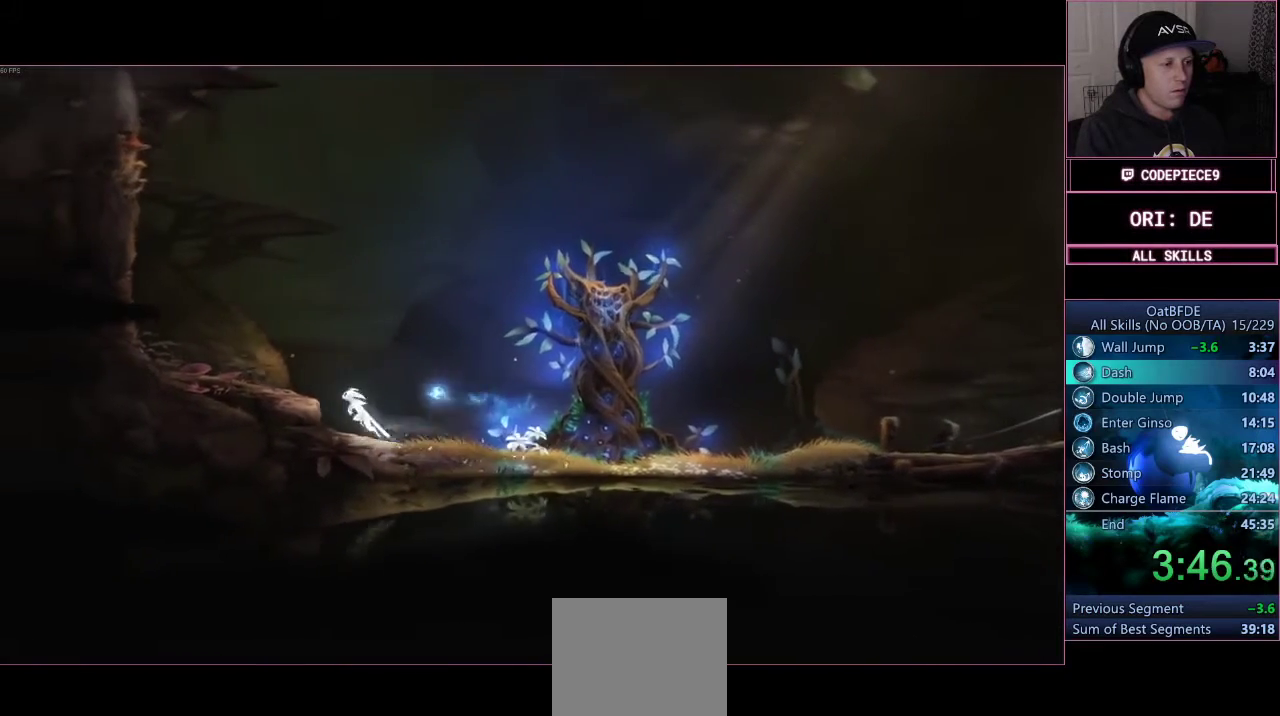
{"dt_ms": 500, "buttons": [], "left_stick": "left", "right_stick": "center", "events": [[133, "CROSS", "up"]]}
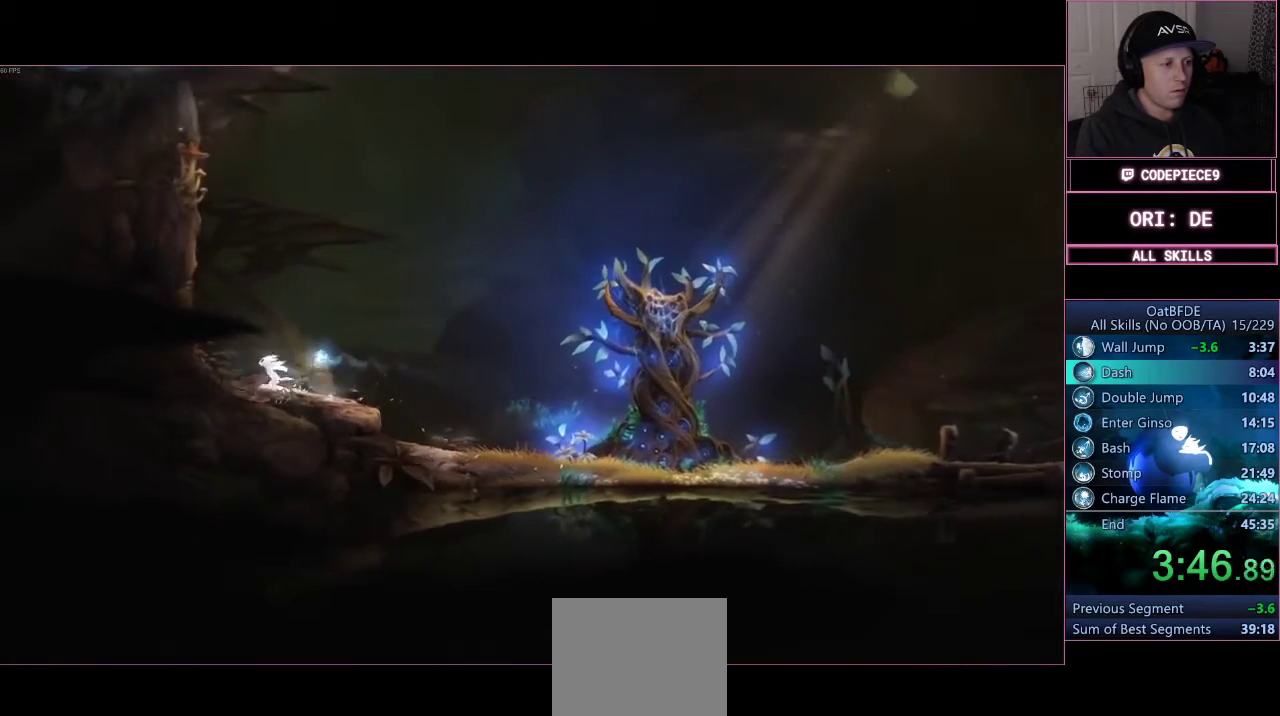
{"dt_ms": 500, "buttons": ["CROSS"], "left_stick": "left", "right_stick": "center", "events": [[367, "CROSS", "down"]]}
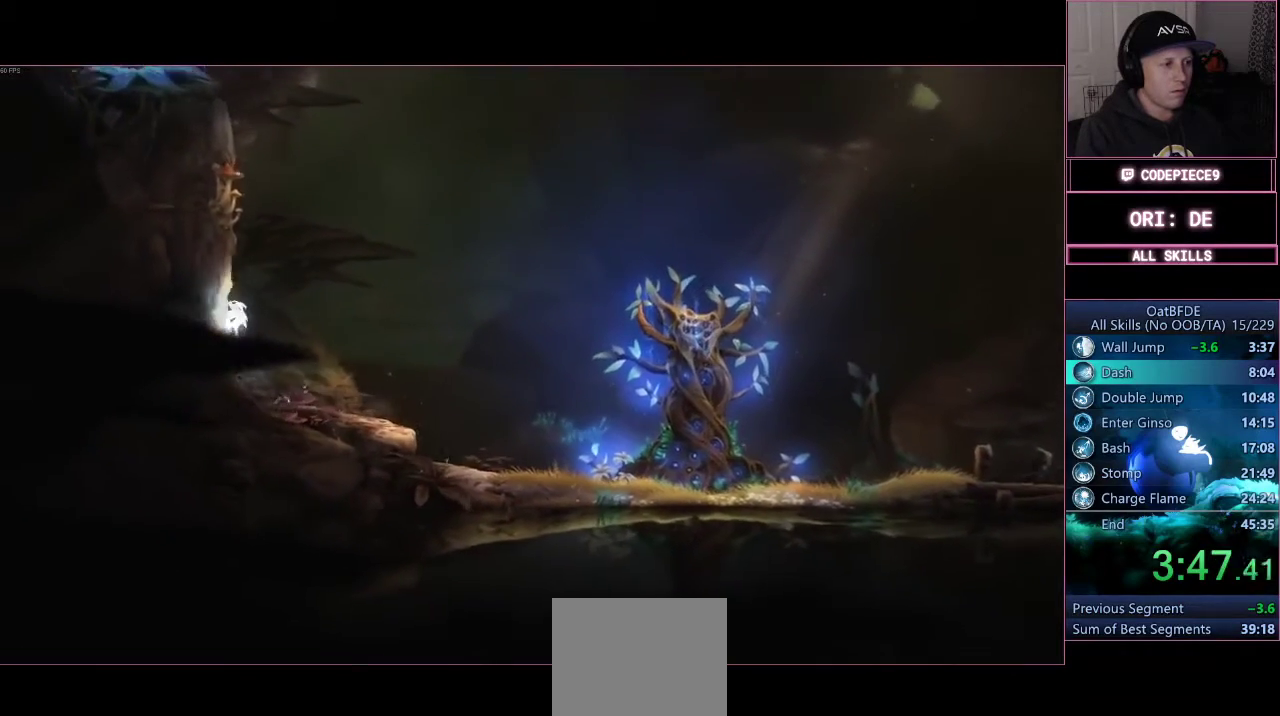
{"dt_ms": 500, "buttons": ["CROSS"], "left_stick": "left", "right_stick": "center", "events": [[400, "CROSS", "up"], [467, "CROSS", "down"]]}
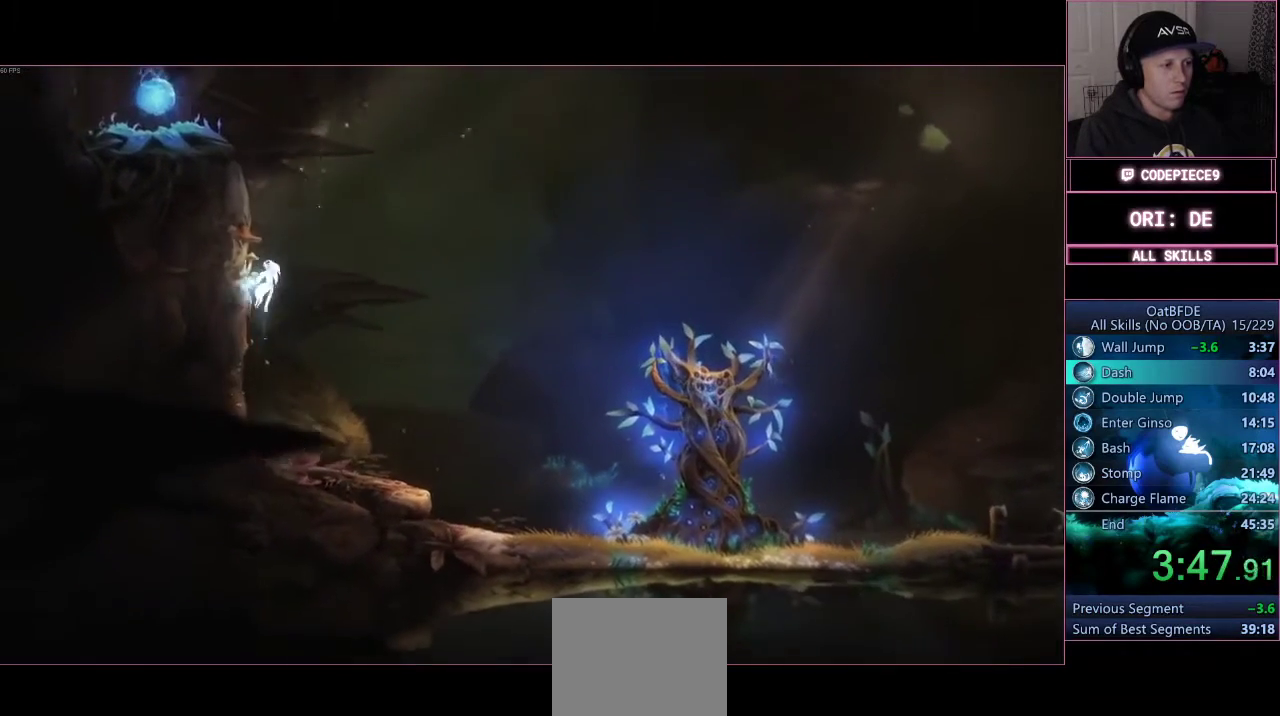
{"dt_ms": 500, "buttons": ["CROSS"], "left_stick": "left", "right_stick": "center", "events": [[300, "CROSS", "up"], [367, "CROSS", "down"]]}
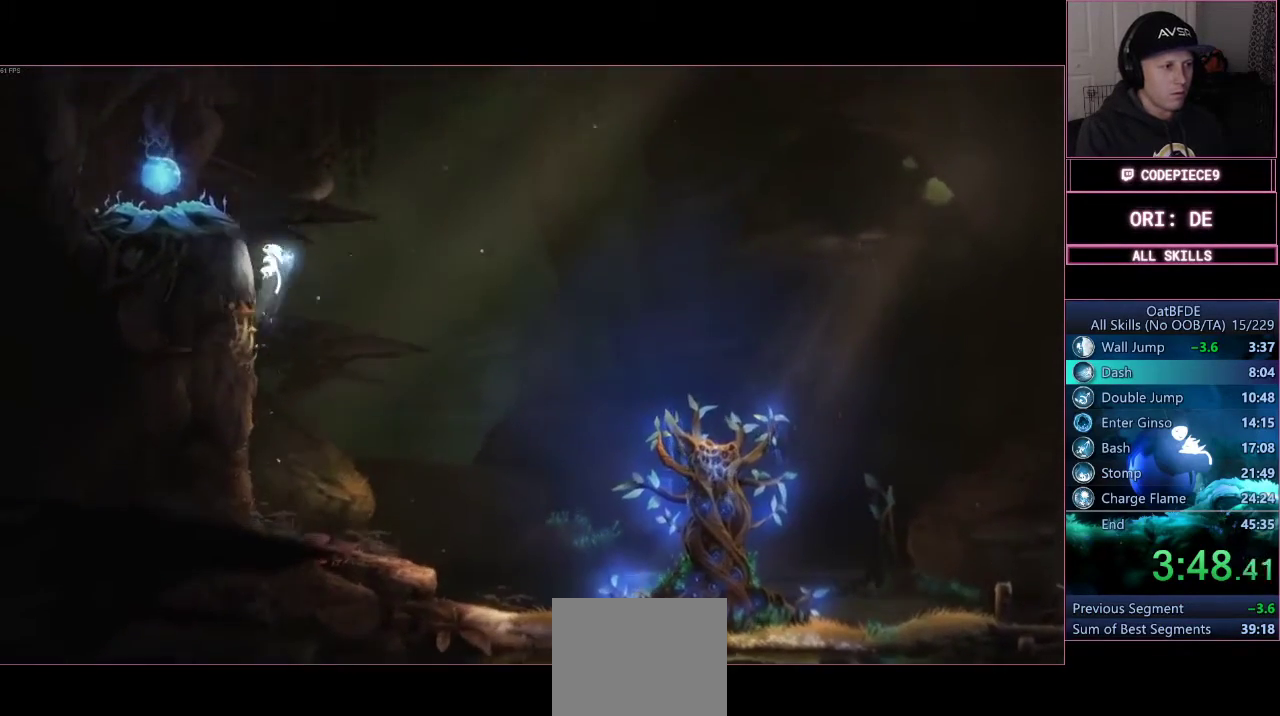
{"dt_ms": 500, "buttons": ["CROSS"], "left_stick": "left", "right_stick": "center", "events": [[167, "CROSS", "up"], [233, "CROSS", "down"]]}
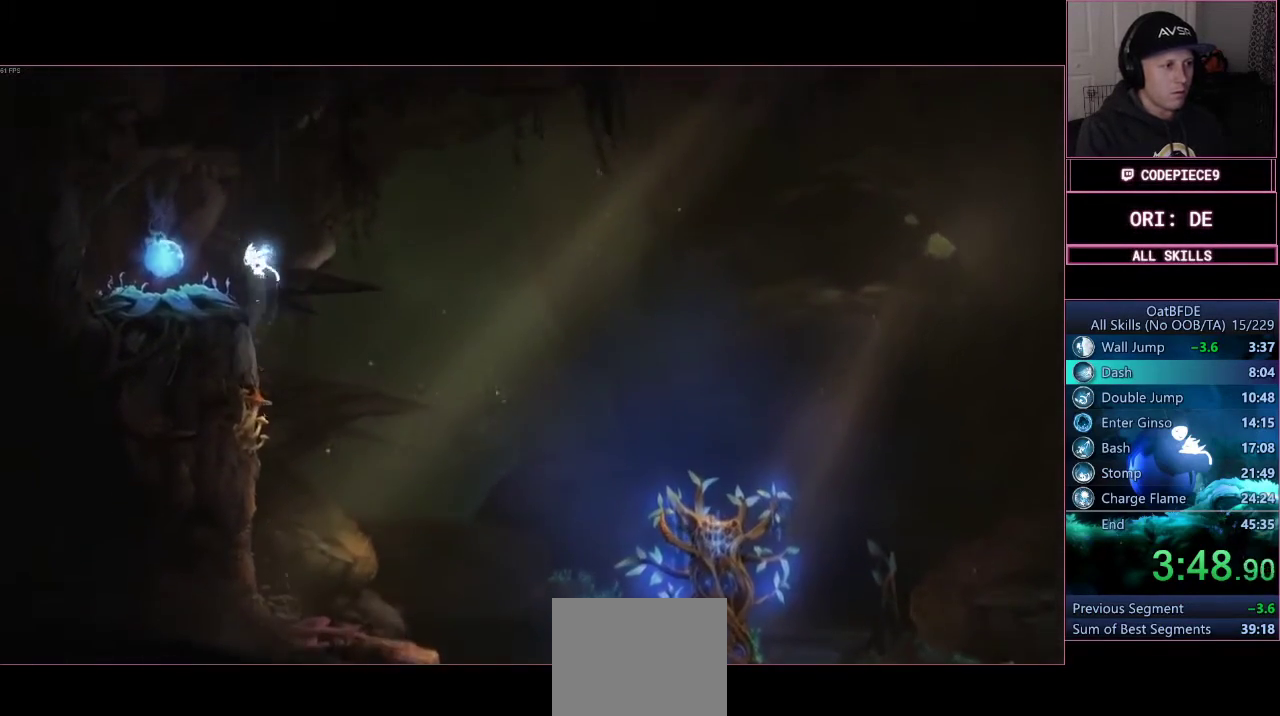
{"dt_ms": 500, "buttons": [], "left_stick": "right", "right_stick": "center"}
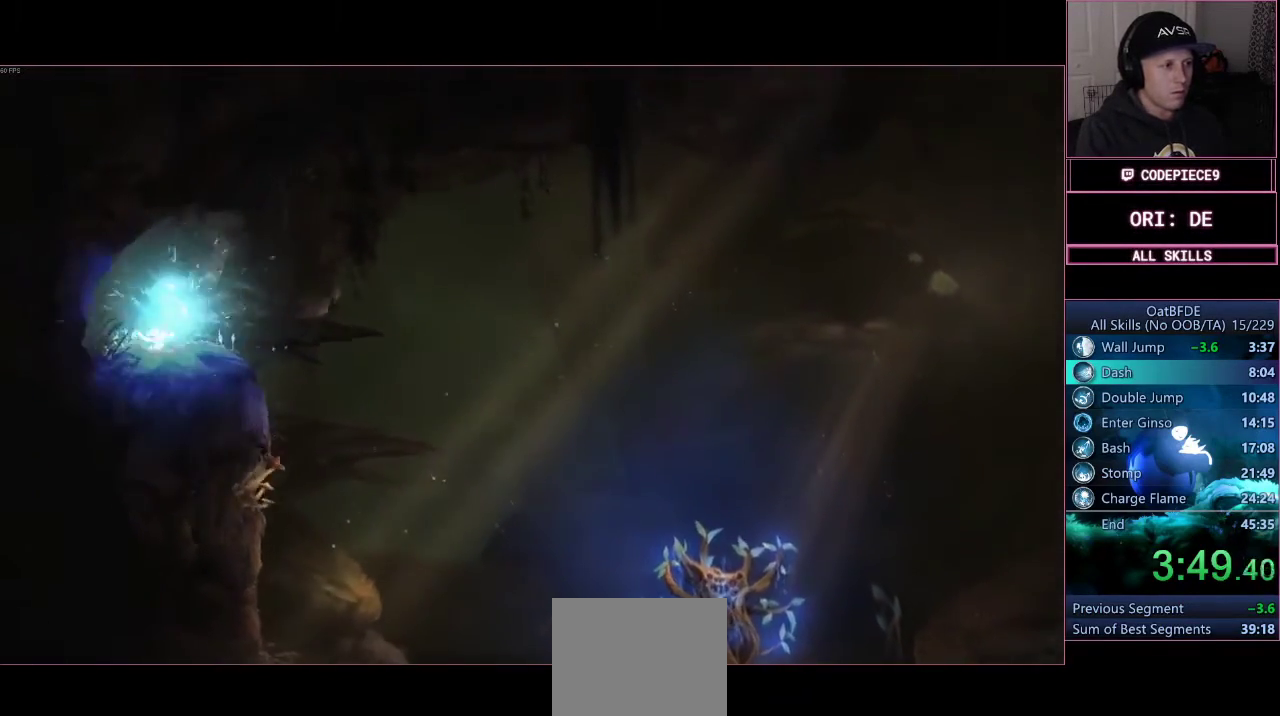
{"dt_ms": 500, "buttons": [], "left_stick": "right", "right_stick": "center"}
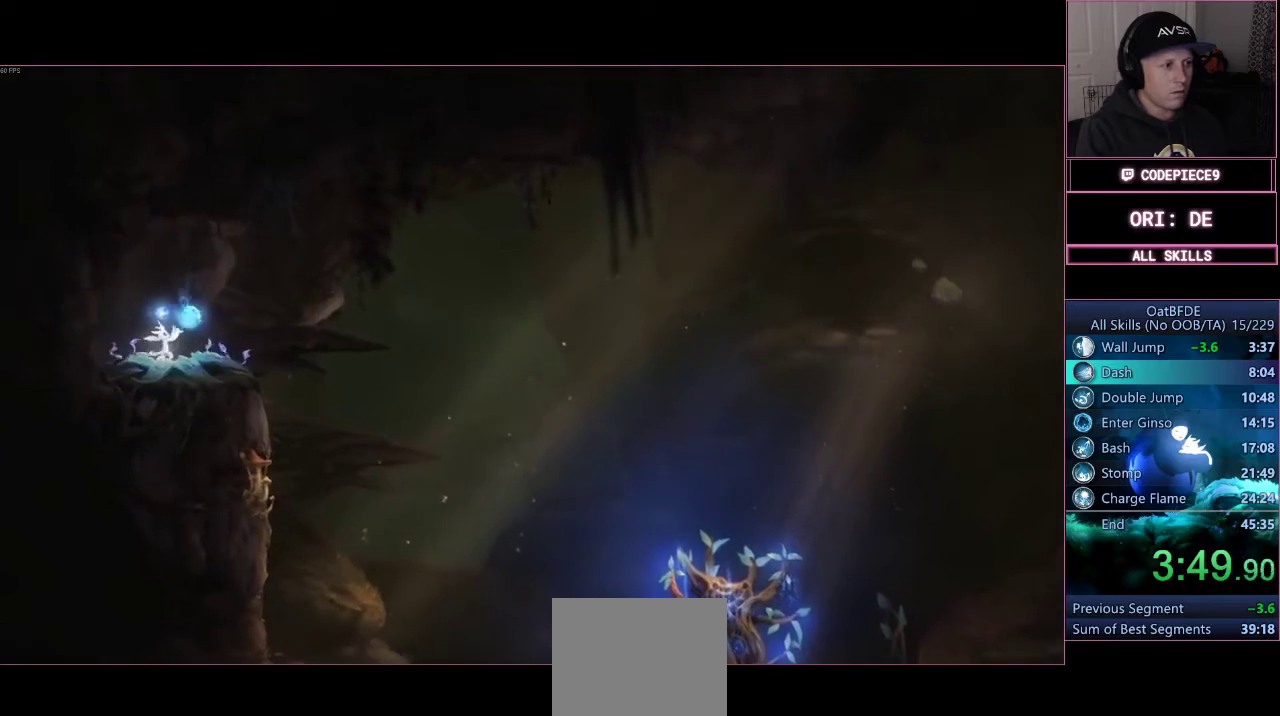
{"dt_ms": 500, "buttons": ["CROSS", "DPAD_UP"], "left_stick": "right", "right_stick": "center"}
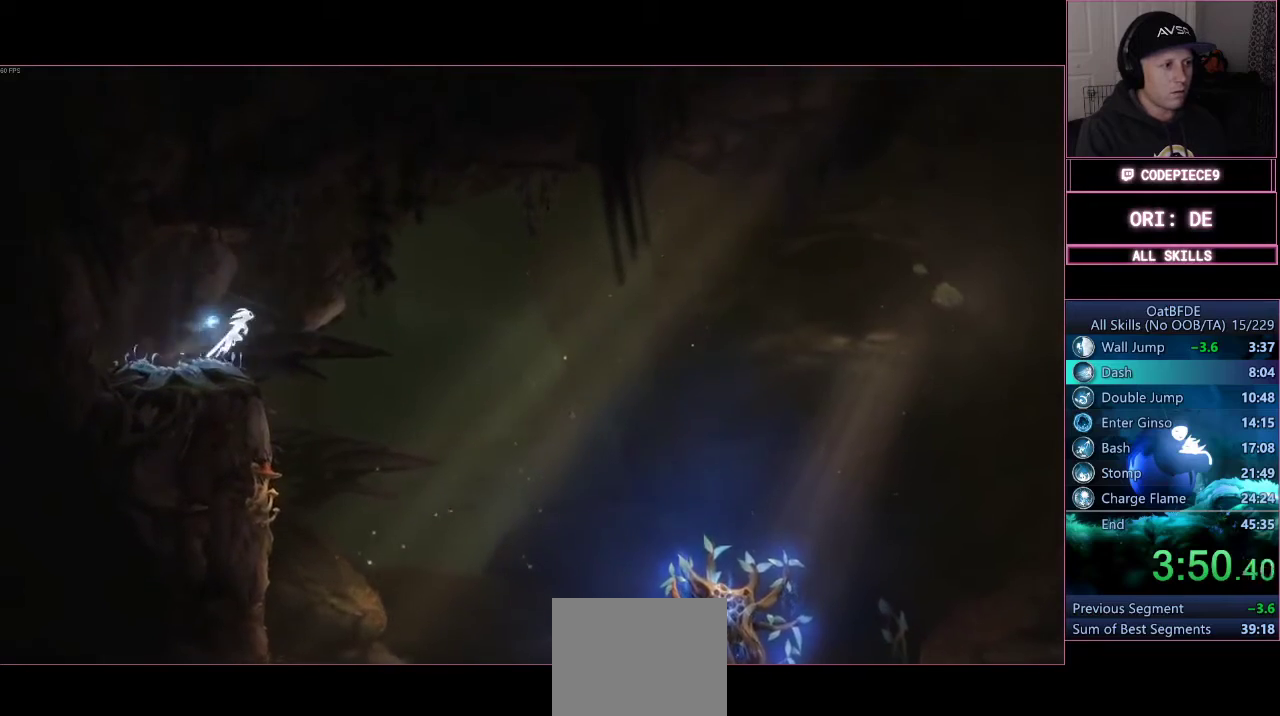
{"dt_ms": 500, "buttons": ["CROSS"], "left_stick": "right", "right_stick": "center", "events": [[200, "DPAD_UP", "up"]]}
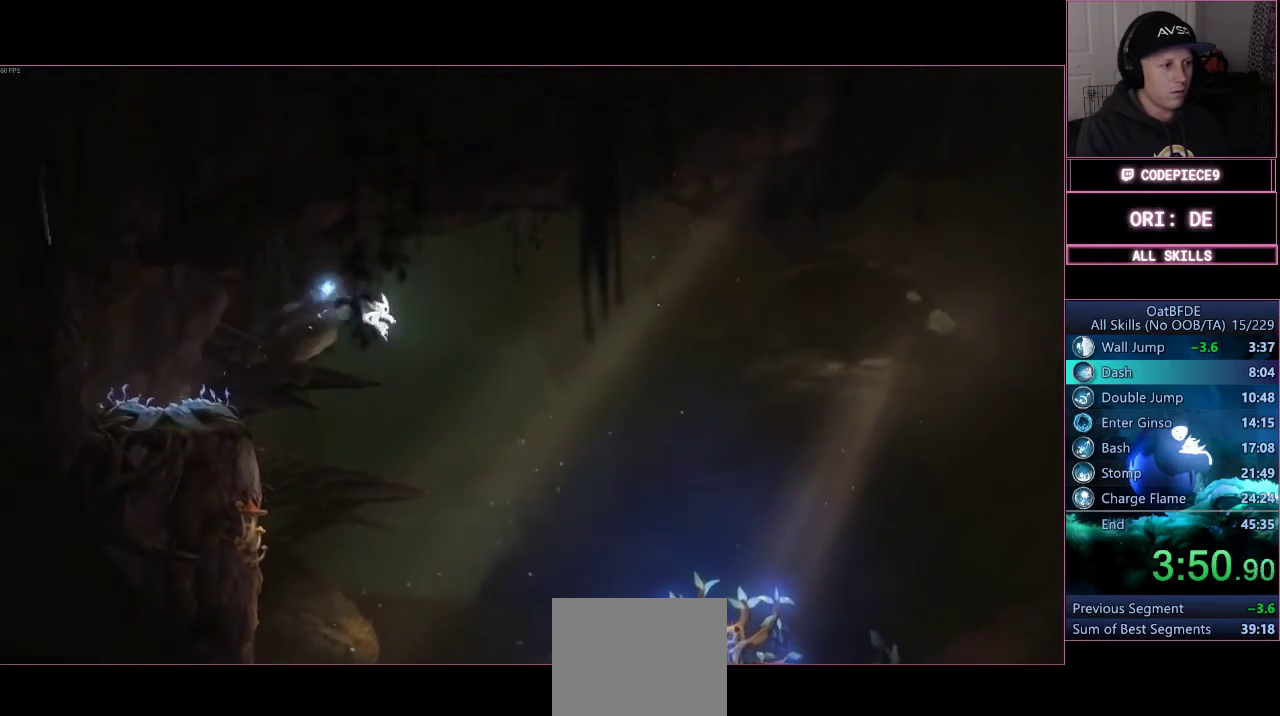
{"dt_ms": 1000, "buttons": [], "left_stick": "right", "right_stick": "center"}
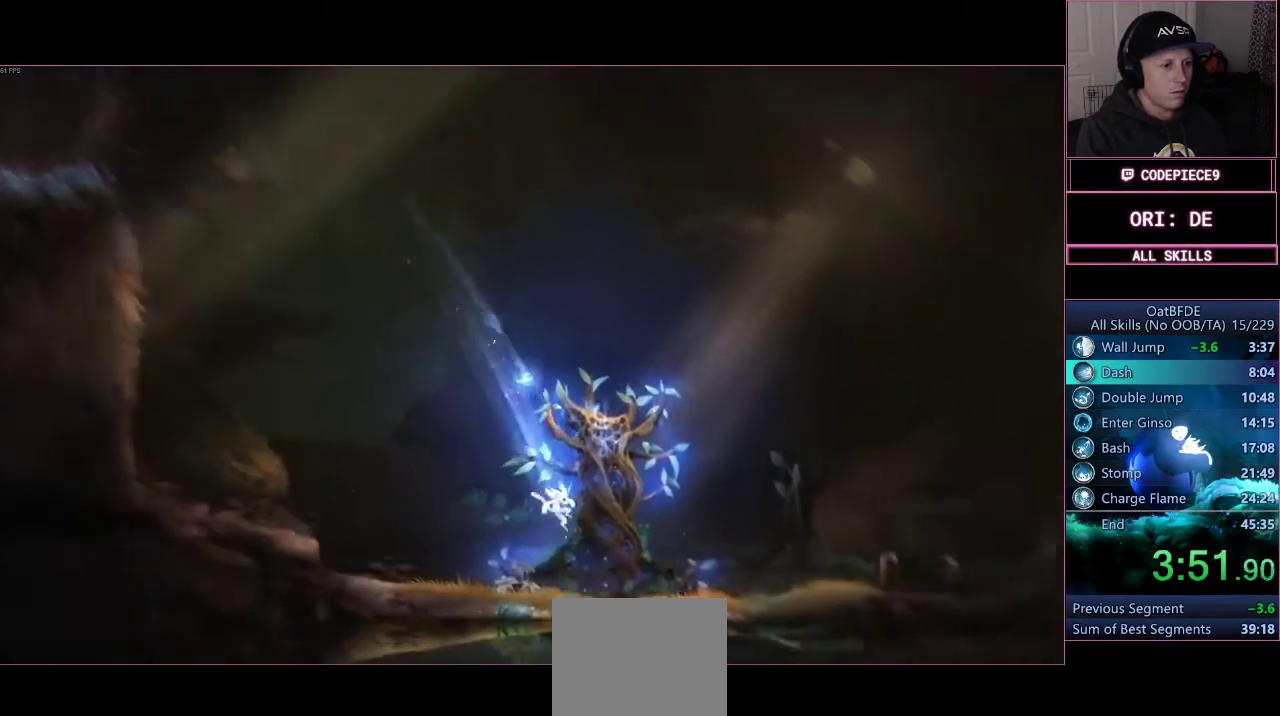
{"dt_ms": 500, "buttons": ["CROSS"], "left_stick": "right", "right_stick": "center", "events": [[233, "CROSS", "down"]]}
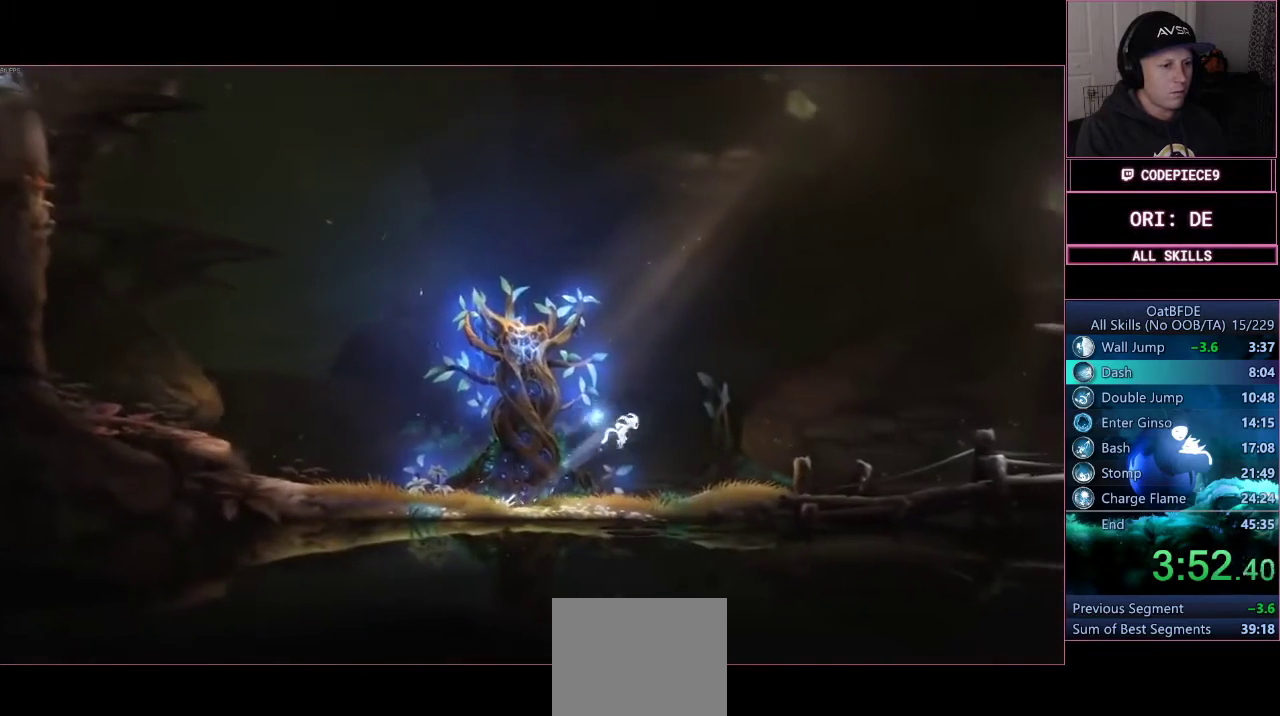
{"dt_ms": 500, "buttons": [], "left_stick": "right", "right_stick": "center", "events": [[367, "CROSS", "up"]]}
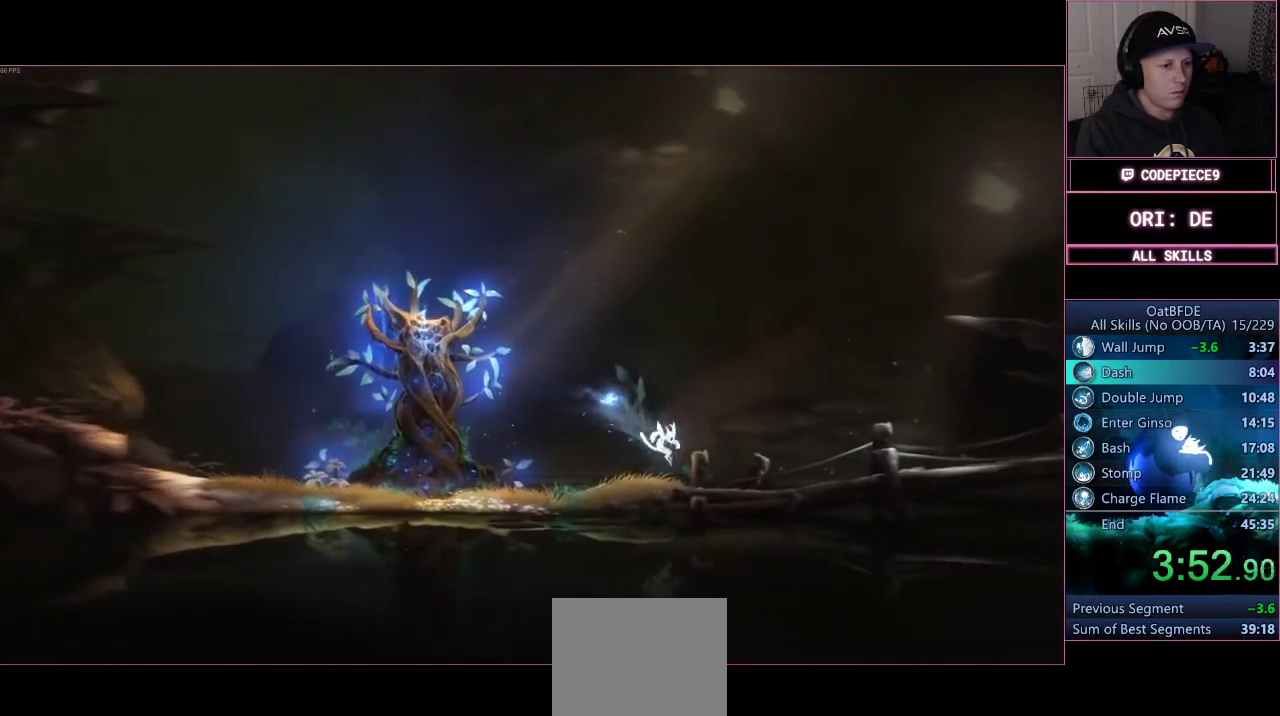
{"dt_ms": 500, "buttons": ["CROSS"], "left_stick": "right", "right_stick": "center", "events": [[233, "CROSS", "down"]]}
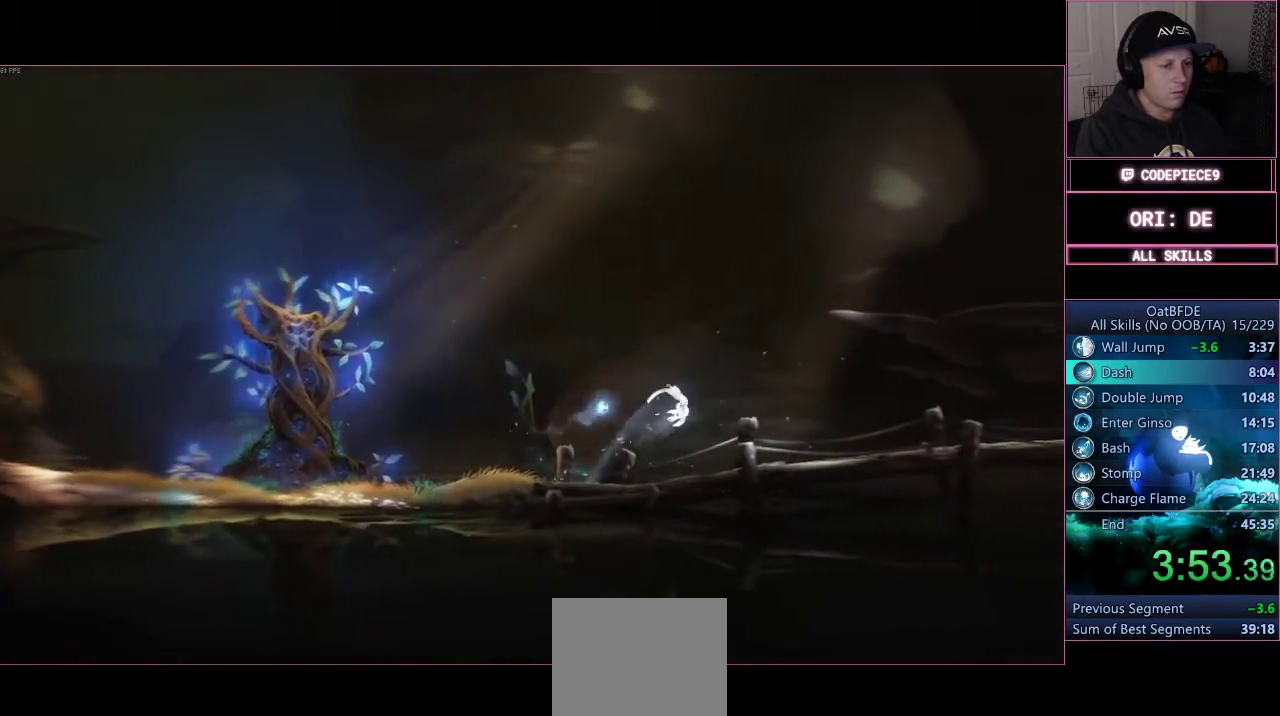
{"dt_ms": 500, "buttons": [], "left_stick": "right", "right_stick": "center", "events": [[367, "CROSS", "up"]]}
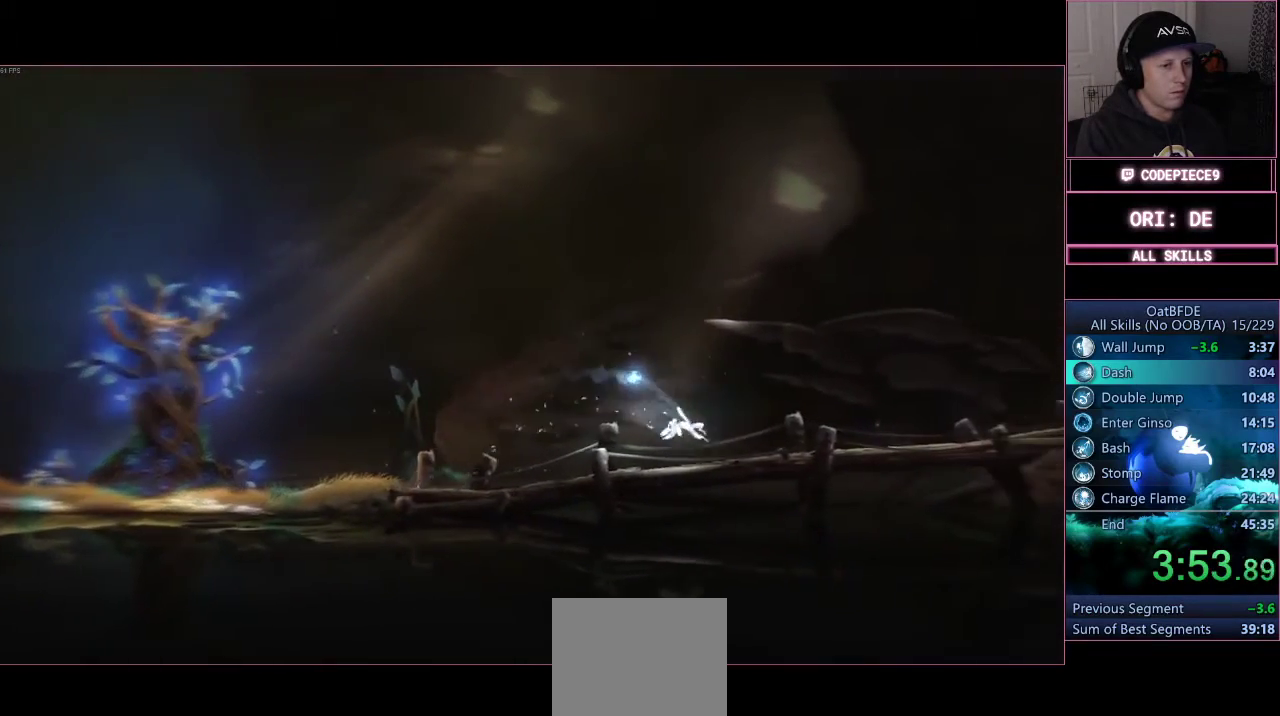
{"dt_ms": 500, "buttons": ["CROSS"], "left_stick": "right", "right_stick": "center", "events": [[167, "CROSS", "down"]]}